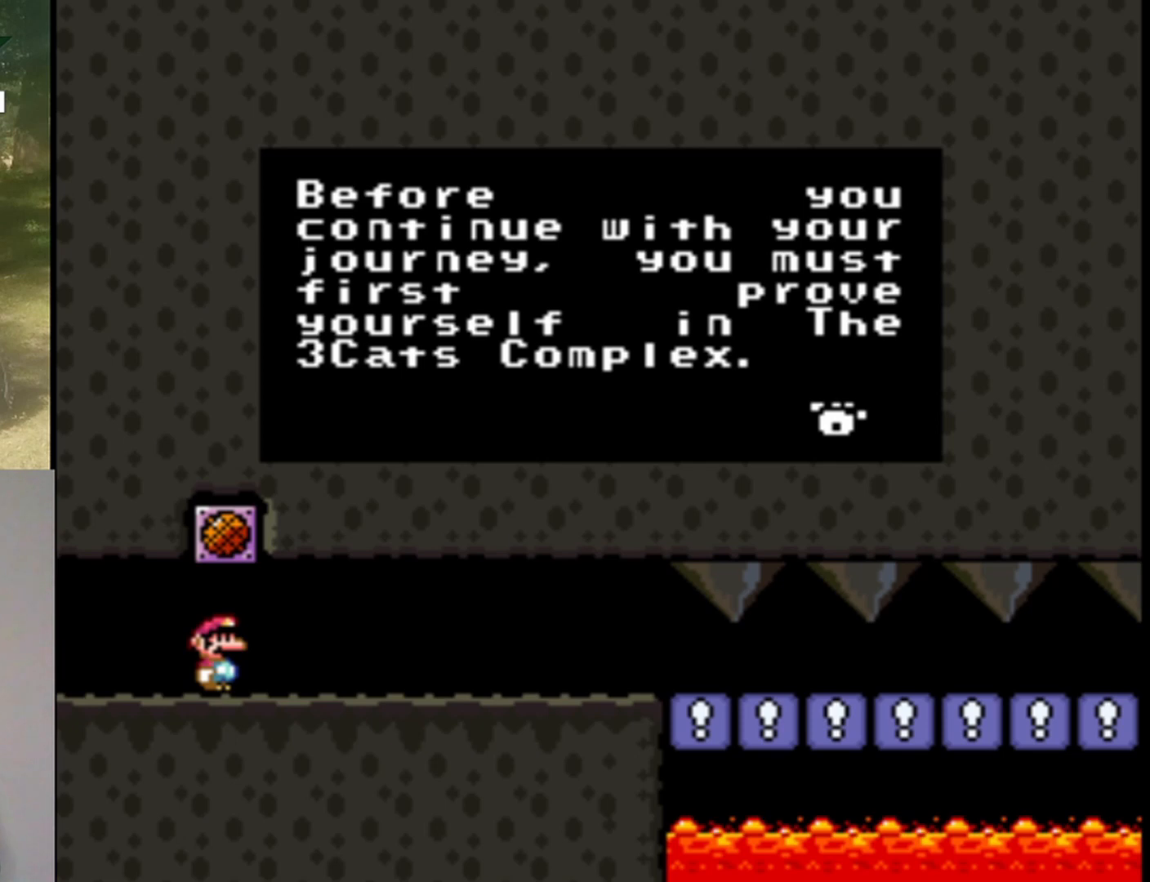
Gameplay with a controller (Nintendo layout); each line is a JSON object with the inputs held at the frame after it. "events" lists button and stick changes between this image and that frame as [ms after this image, input, new state], when the widget could be followed in between. Not read: L1 L3 R1 R3.
{"buttons": [], "events": [[200, "B", "down"], [333, "B", "up"]]}
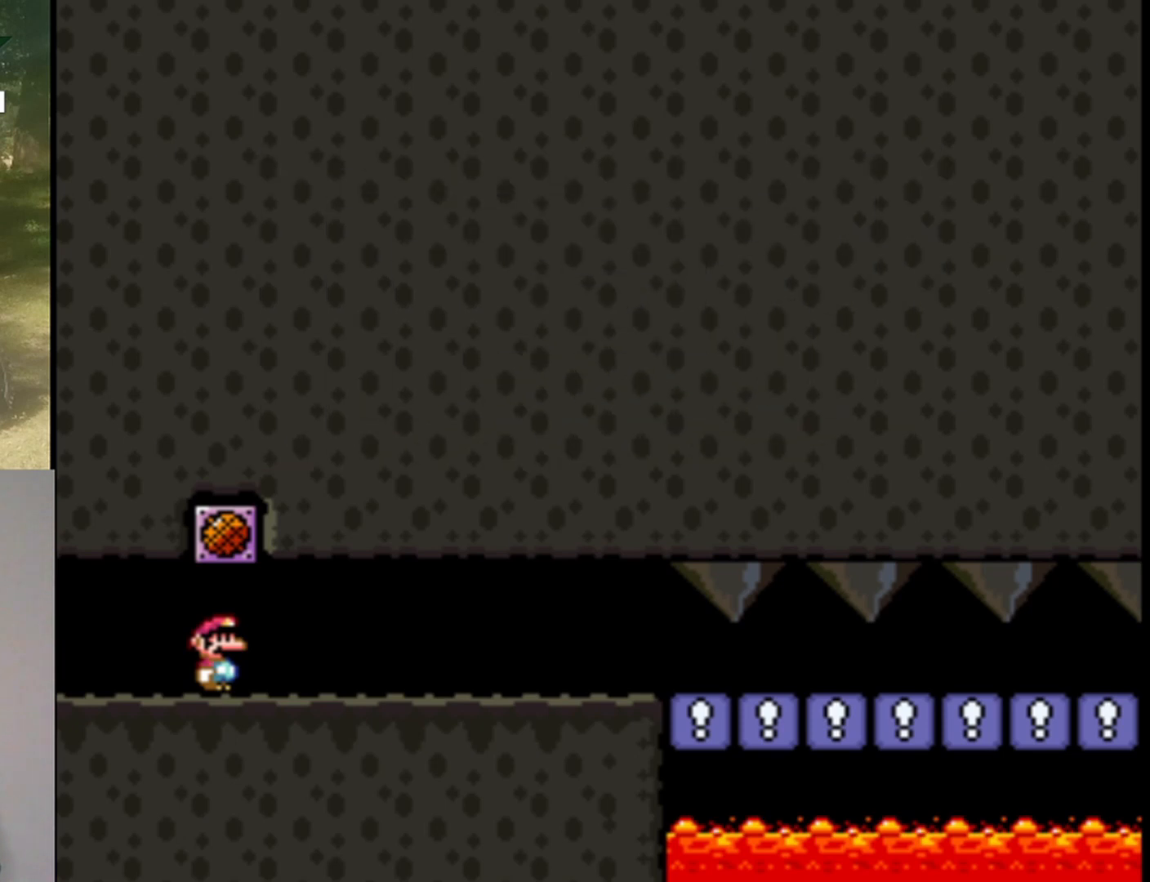
{"buttons": ["Y", "DPAD_RIGHT"], "events": [[233, "Y", "down"], [500, "DPAD_RIGHT", "down"]]}
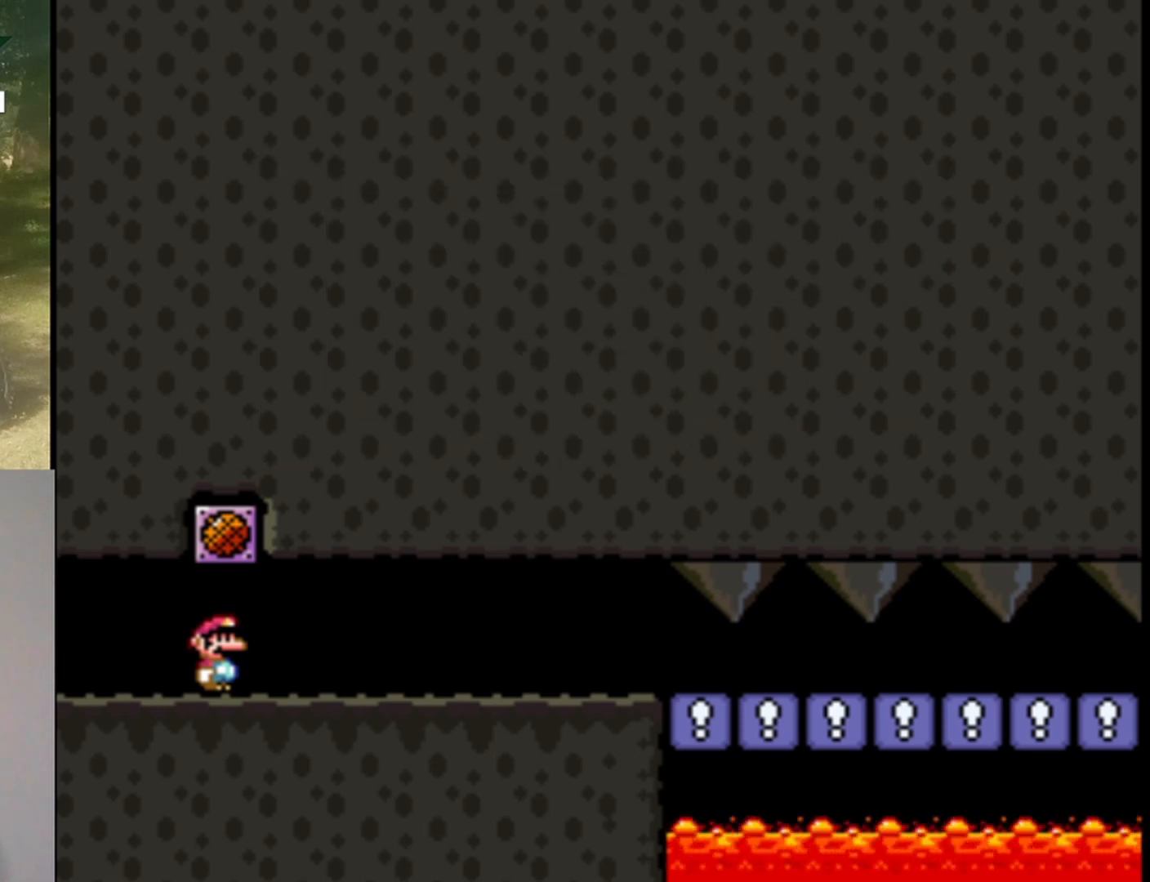
{"buttons": ["Y", "DPAD_RIGHT"], "events": []}
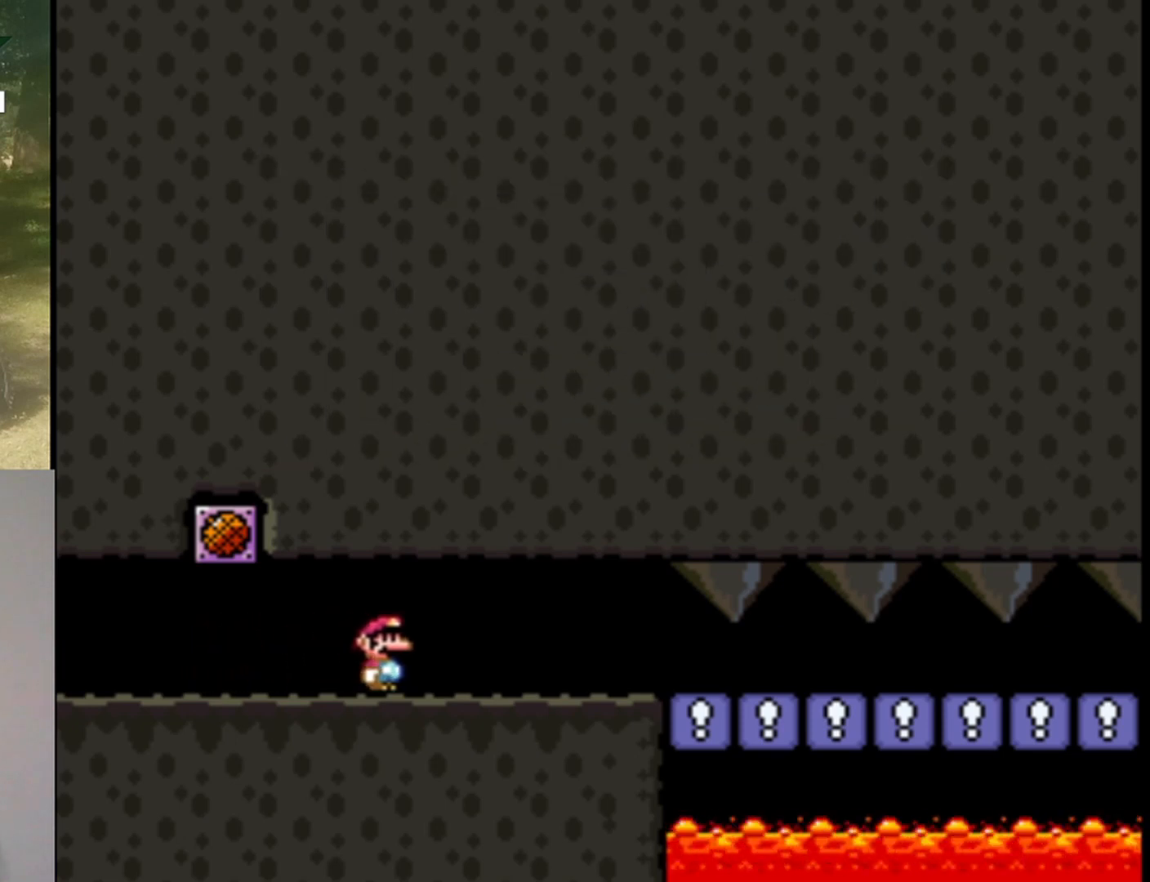
{"buttons": ["Y", "DPAD_RIGHT"], "events": []}
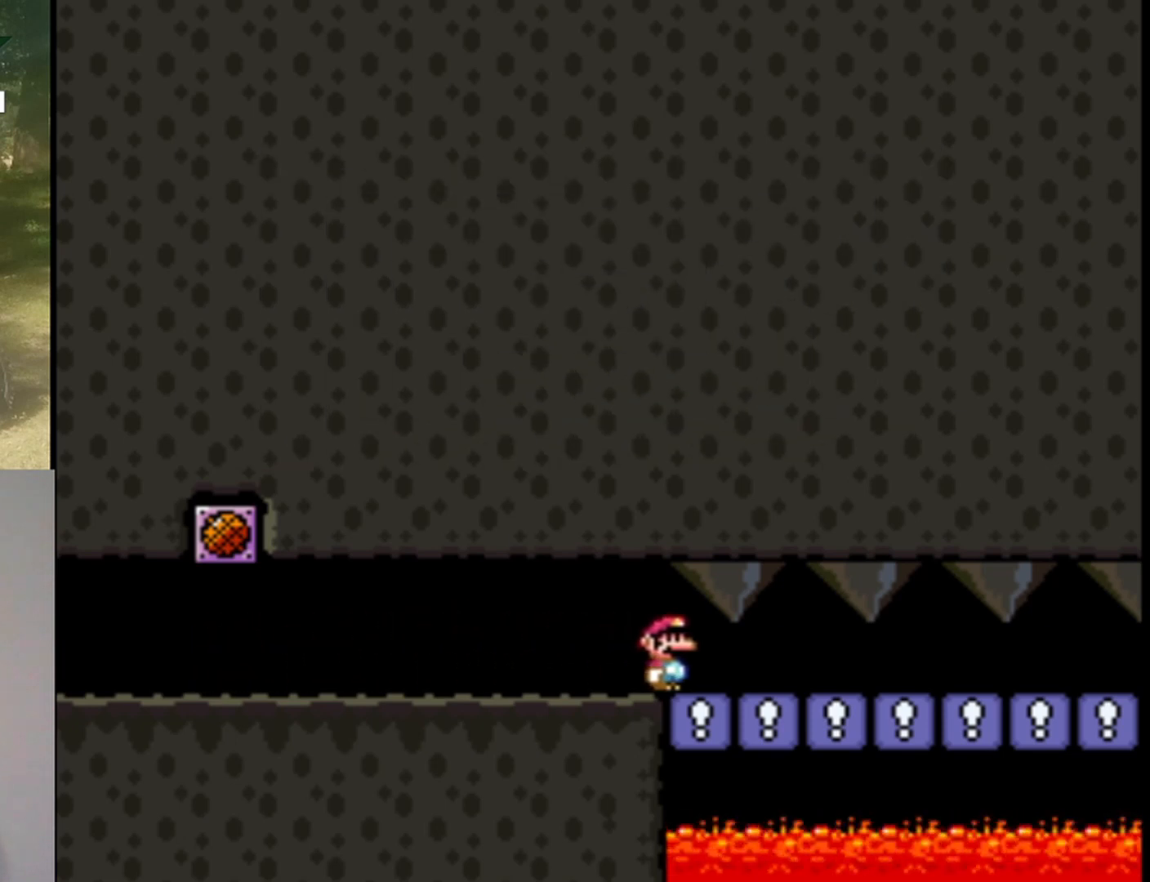
{"buttons": ["Y", "DPAD_RIGHT"], "events": []}
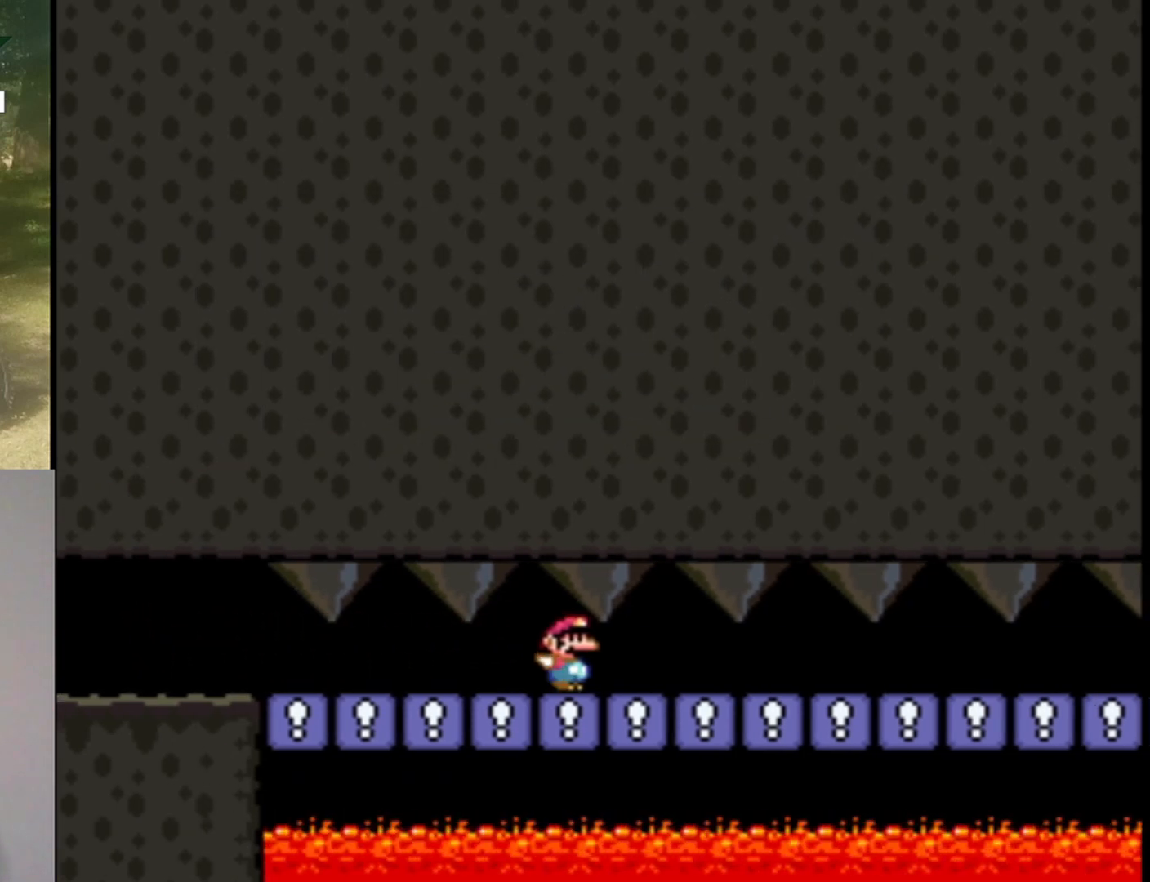
{"buttons": ["Y", "DPAD_RIGHT"], "events": []}
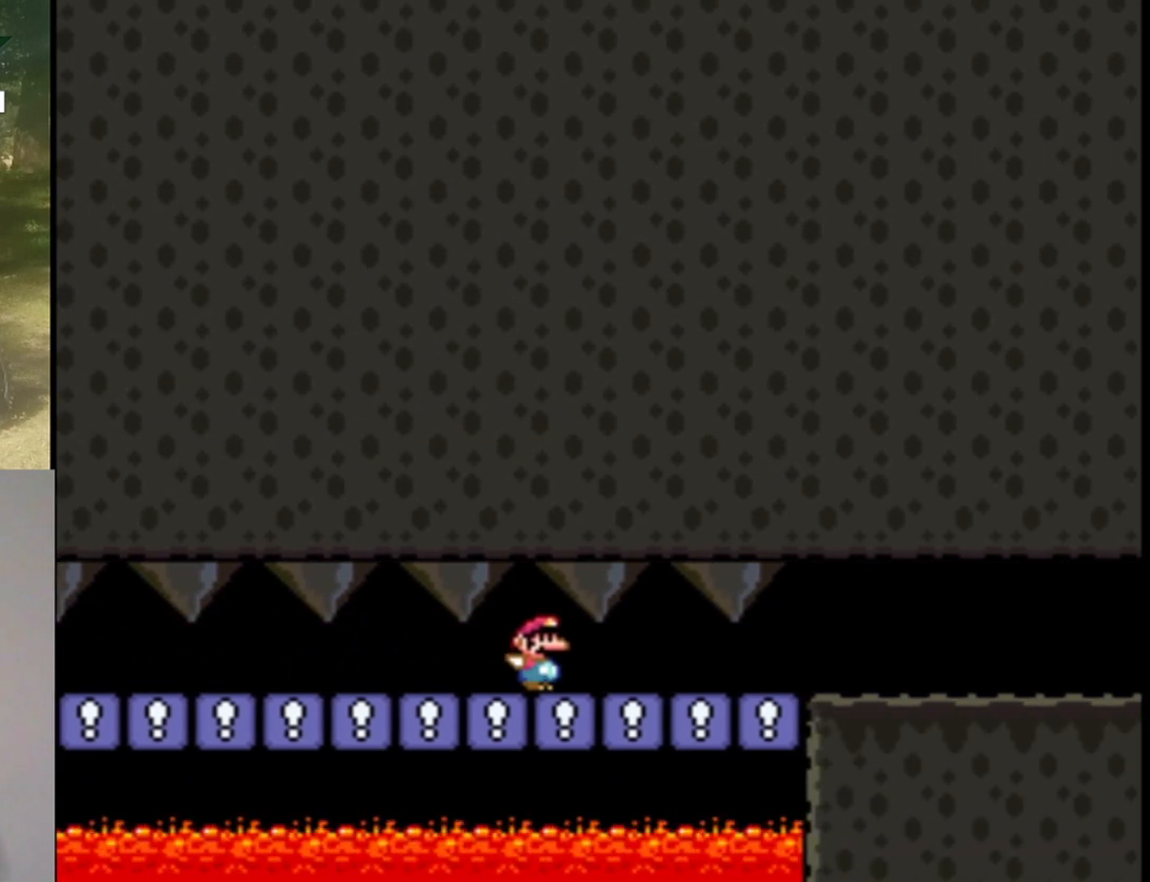
{"buttons": ["Y", "DPAD_RIGHT"], "events": []}
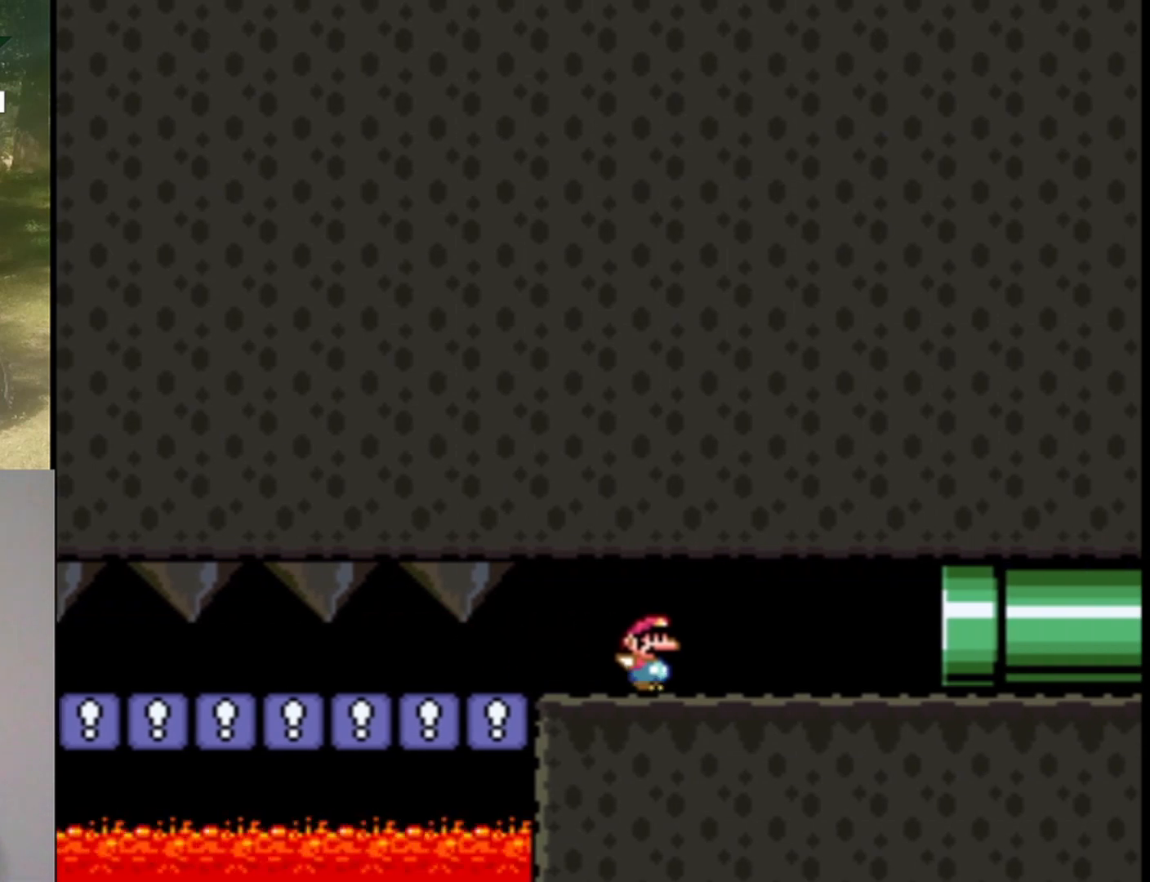
{"buttons": ["Y", "DPAD_RIGHT"], "events": []}
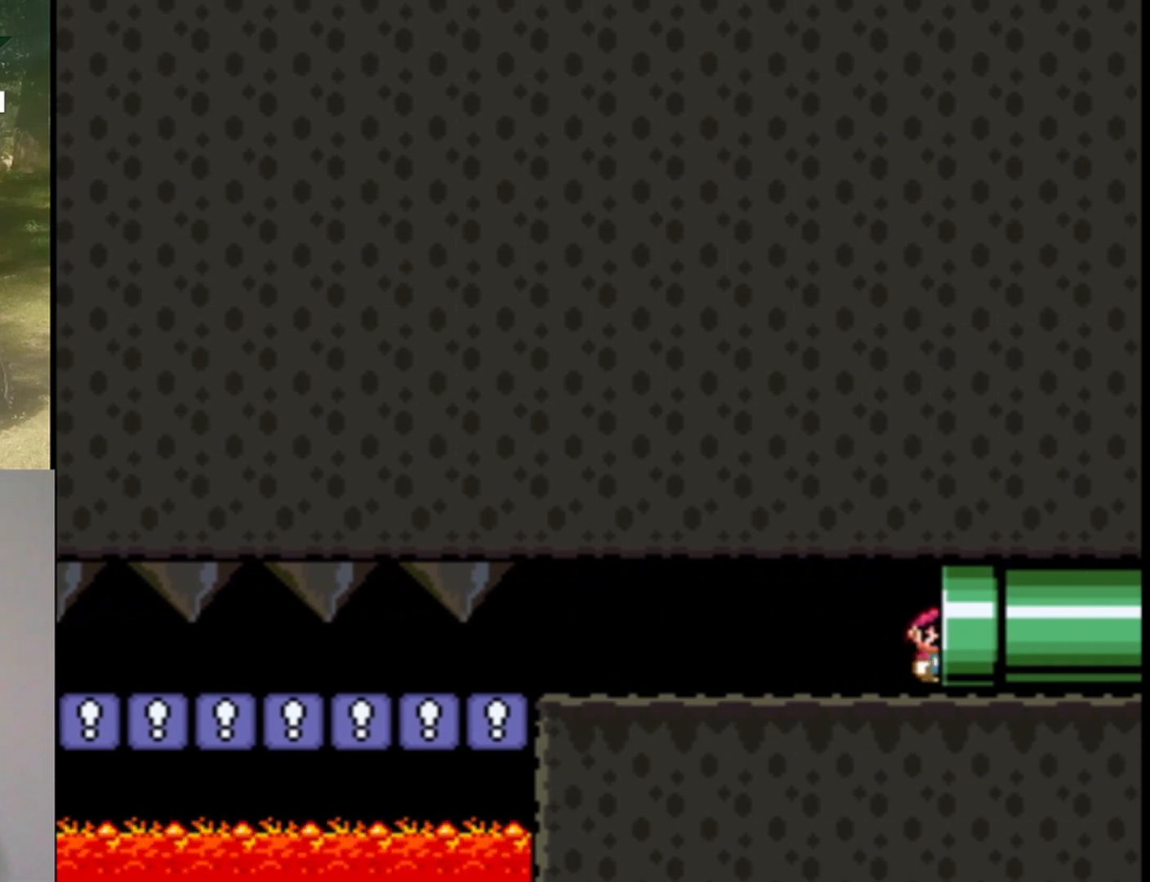
{"buttons": [], "events": [[233, "DPAD_RIGHT", "up"], [267, "Y", "up"]]}
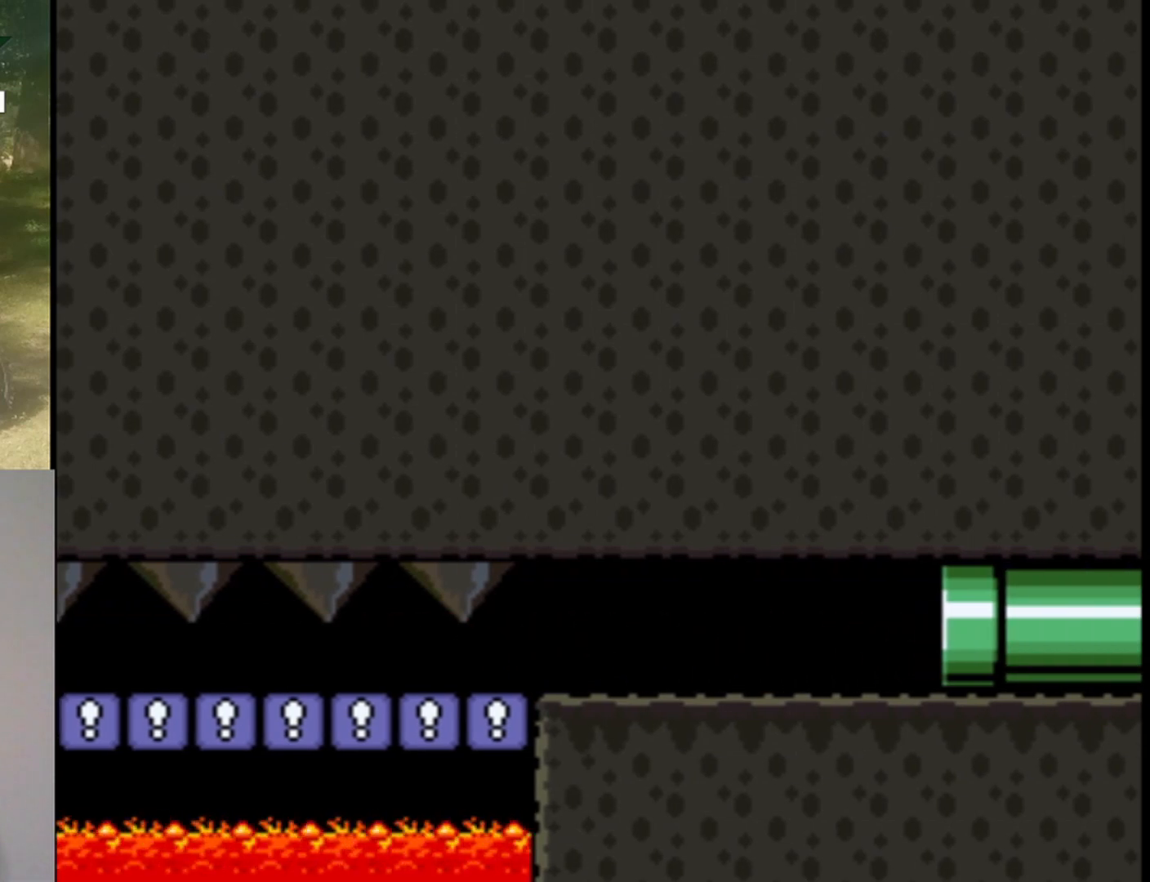
{"buttons": [], "events": []}
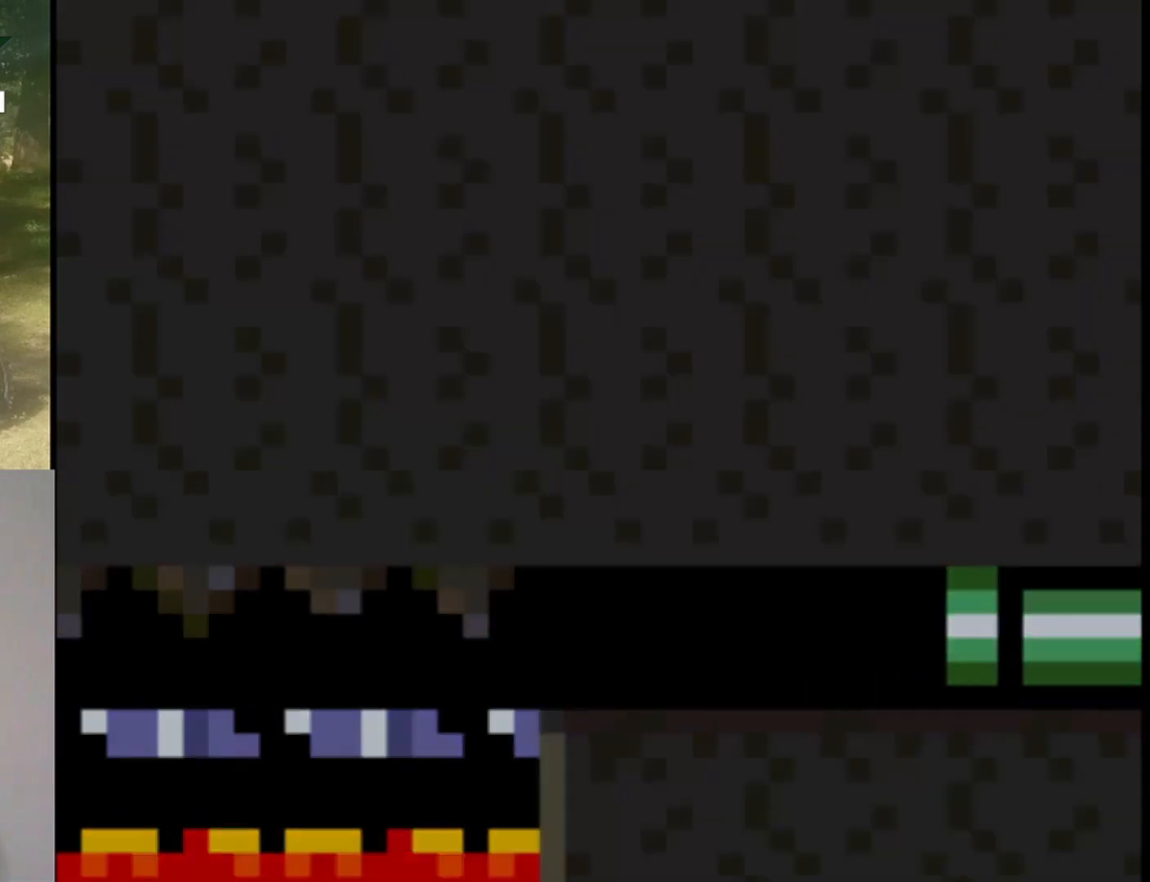
{"buttons": [], "events": []}
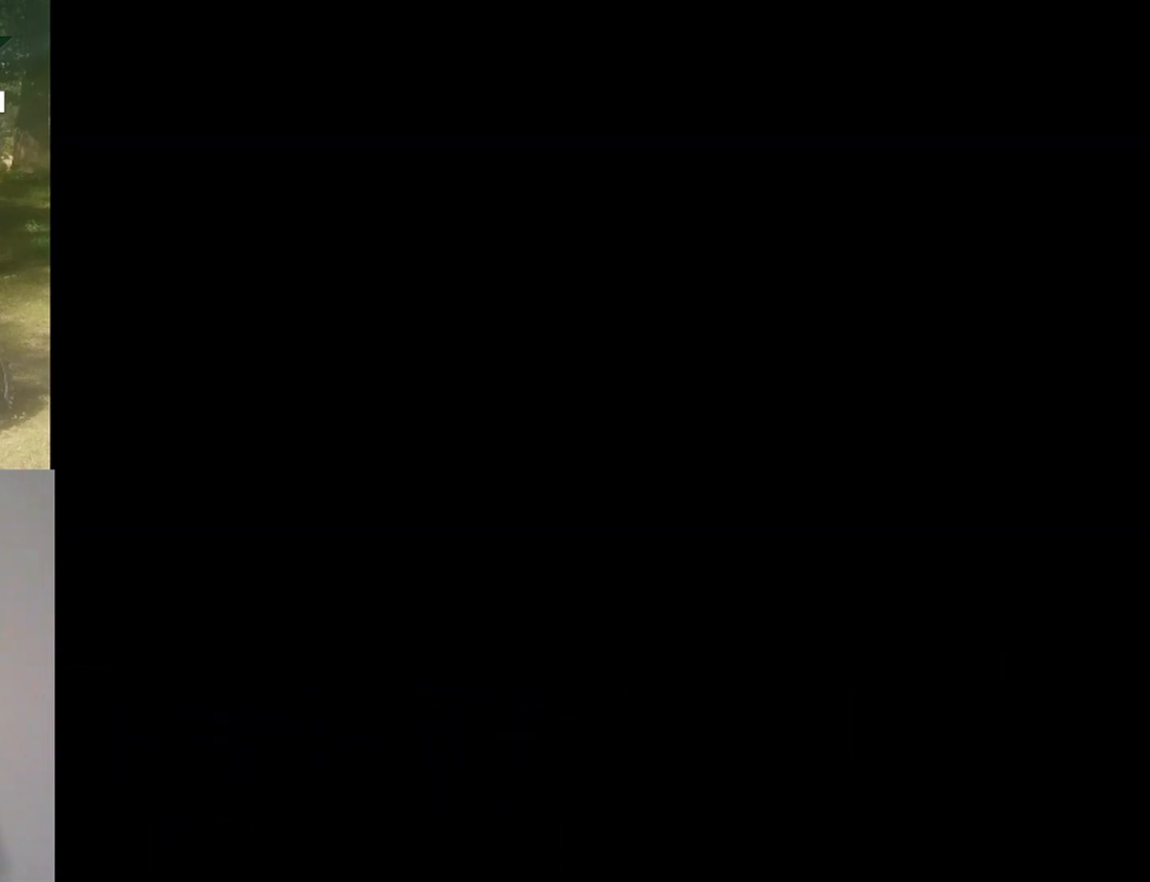
{"buttons": [], "events": []}
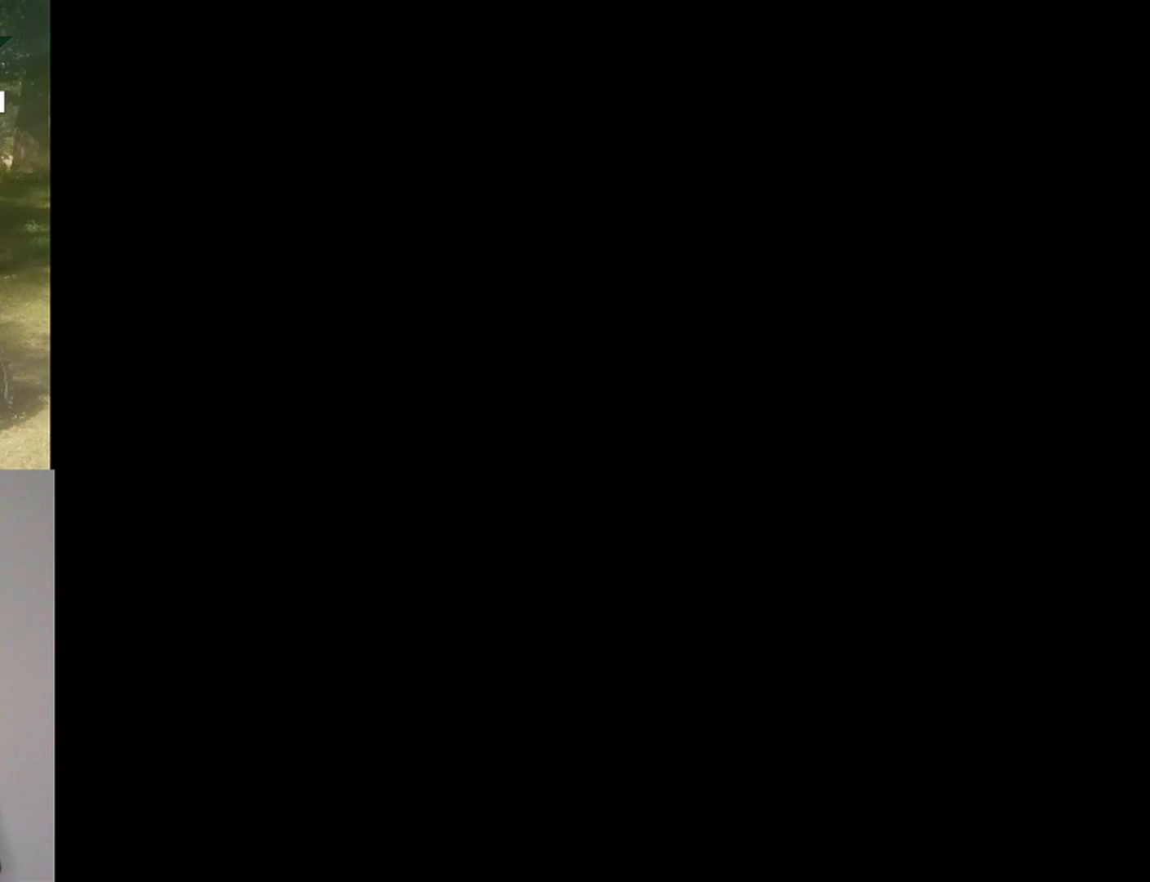
{"buttons": [], "events": []}
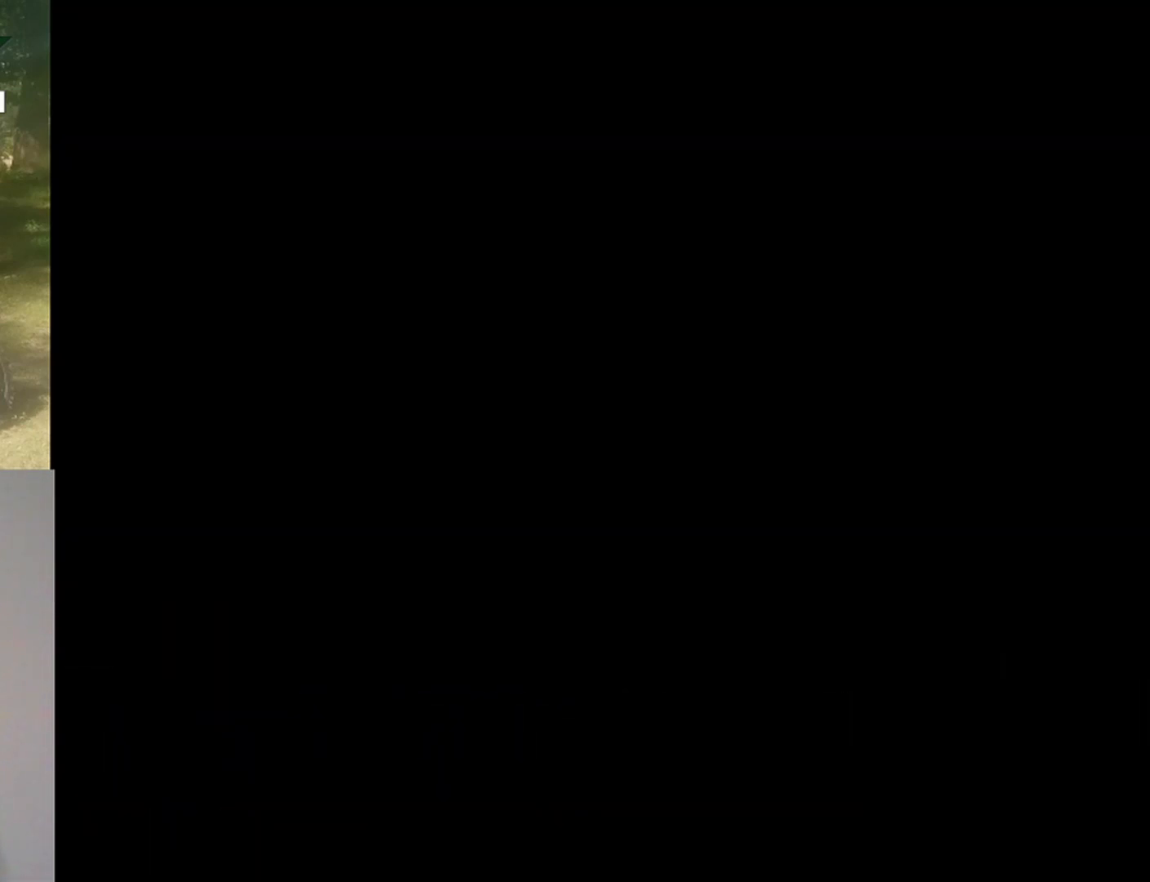
{"buttons": [], "events": []}
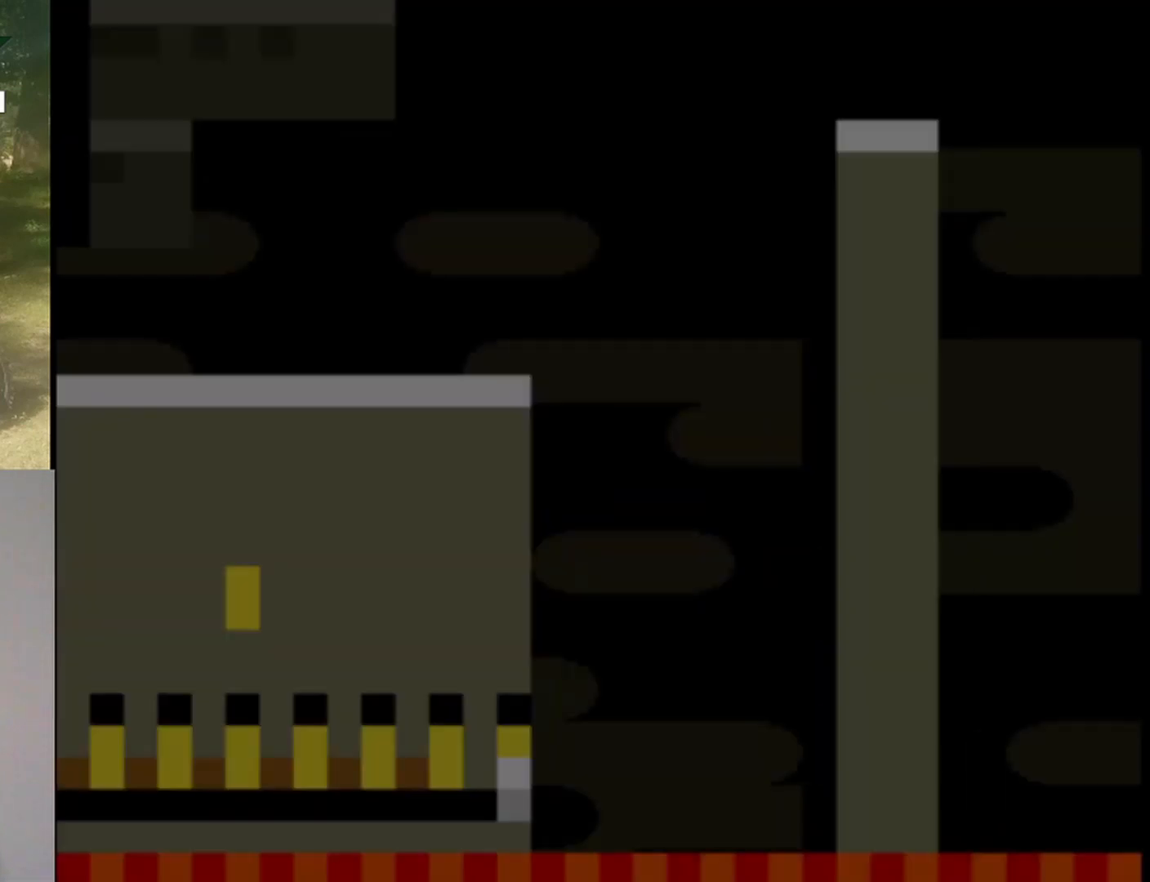
{"buttons": ["Y"], "events": [[400, "Y", "down"]]}
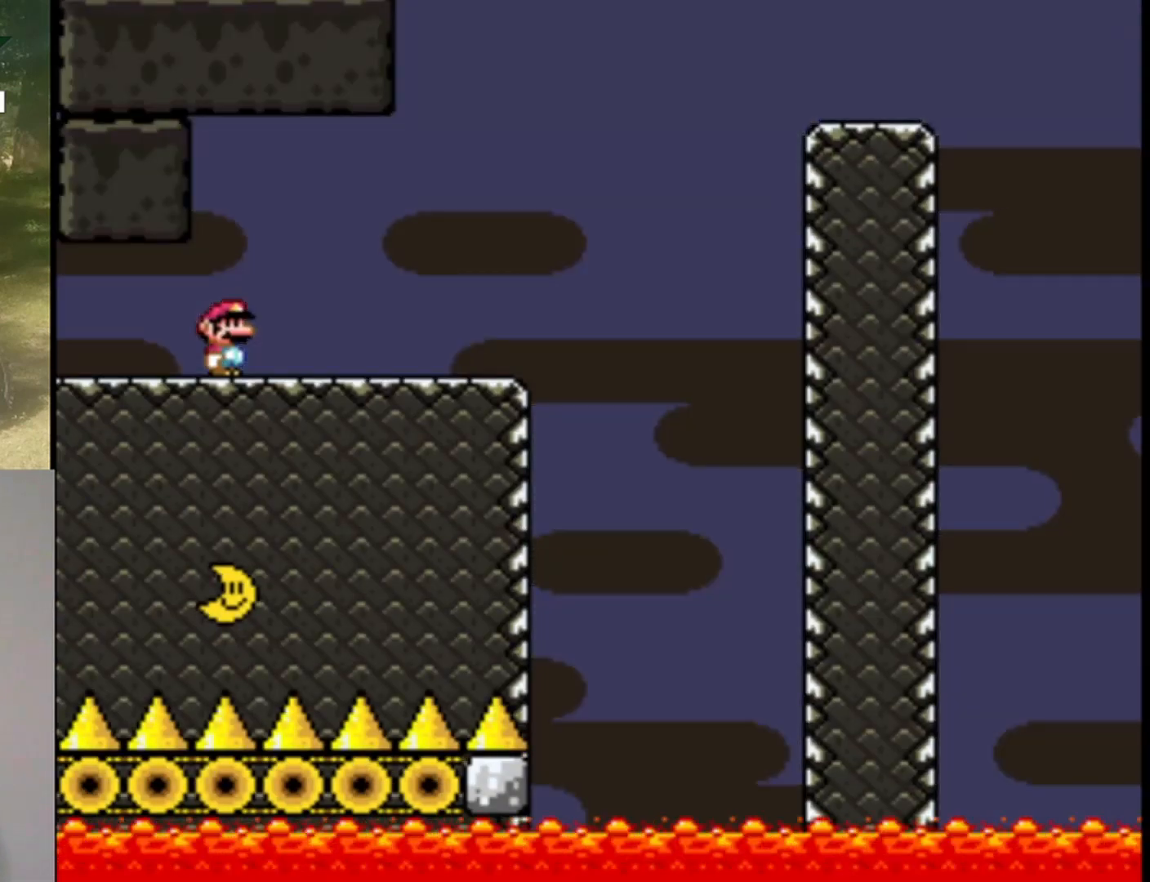
{"buttons": ["Y", "DPAD_RIGHT"], "events": [[333, "DPAD_RIGHT", "down"]]}
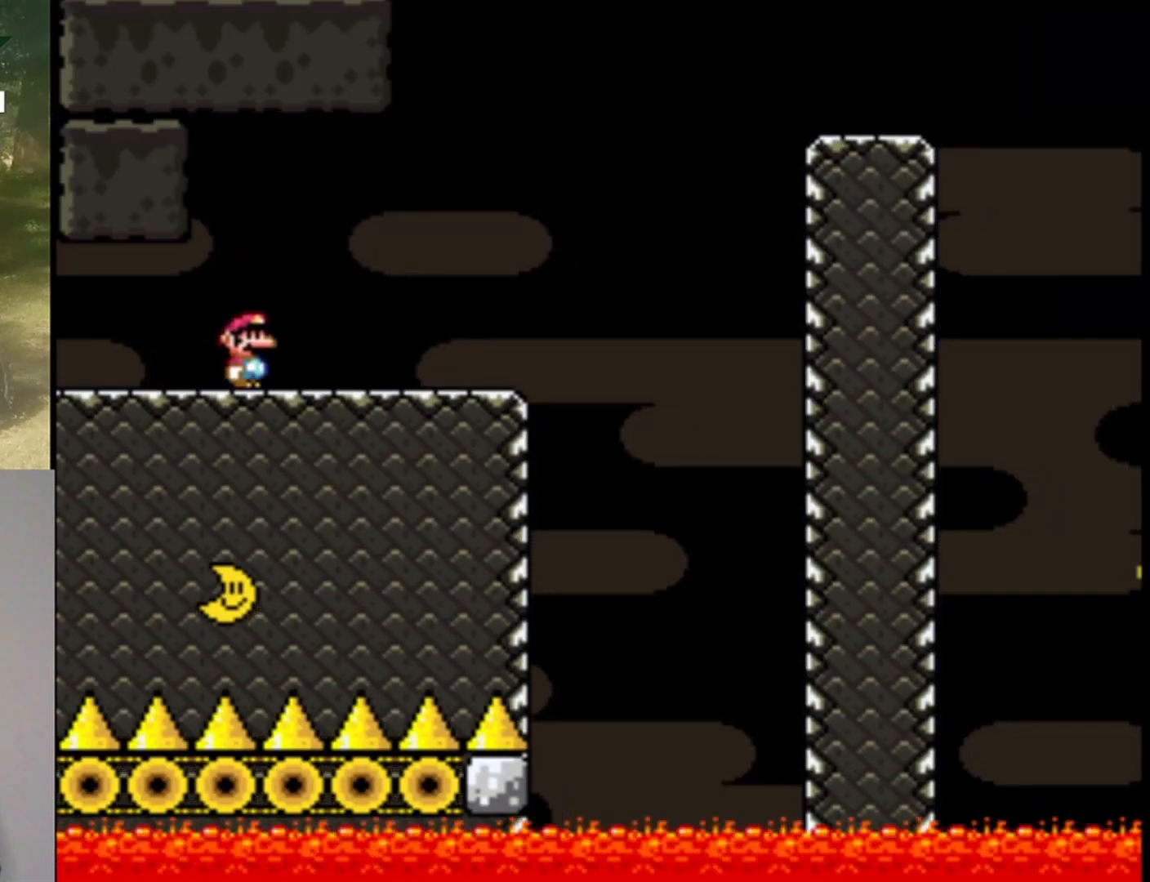
{"buttons": ["B", "Y", "DPAD_RIGHT"], "events": [[367, "B", "down"]]}
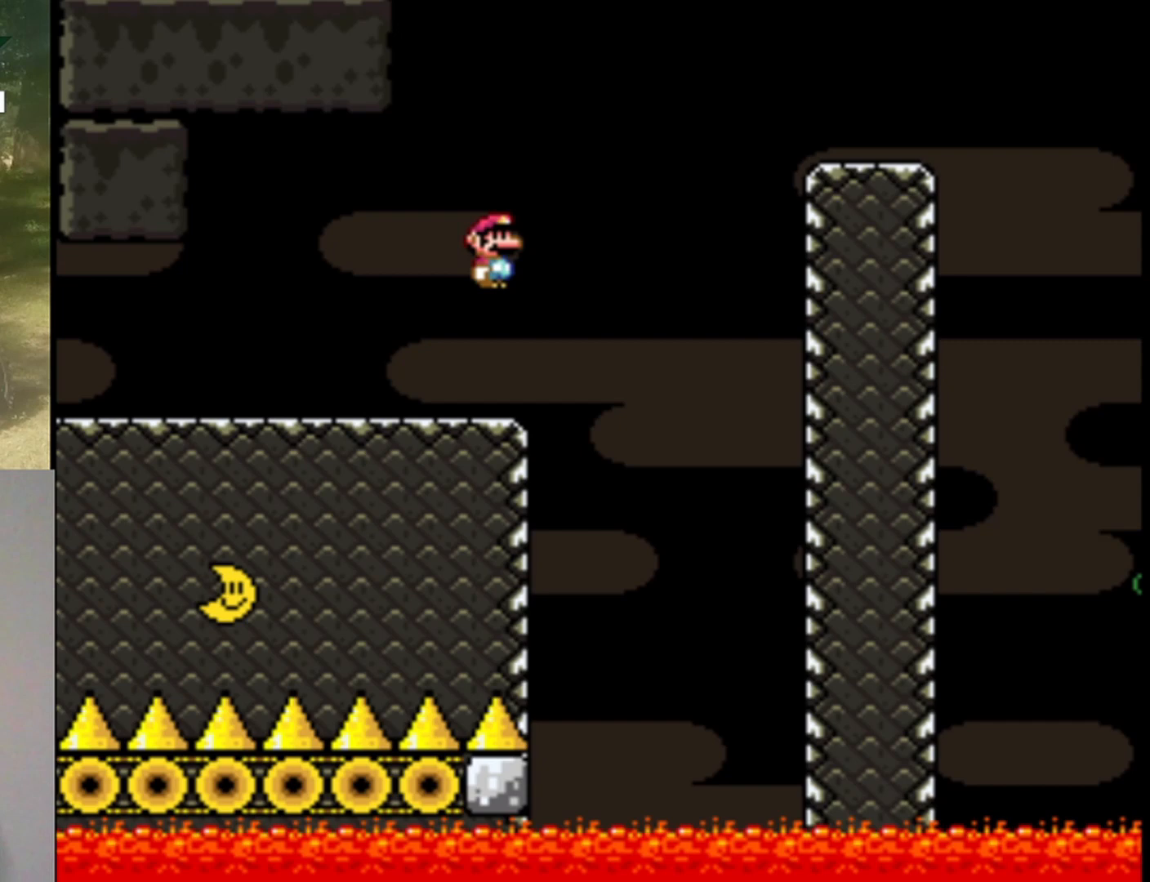
{"buttons": ["B", "Y", "DPAD_RIGHT"], "events": []}
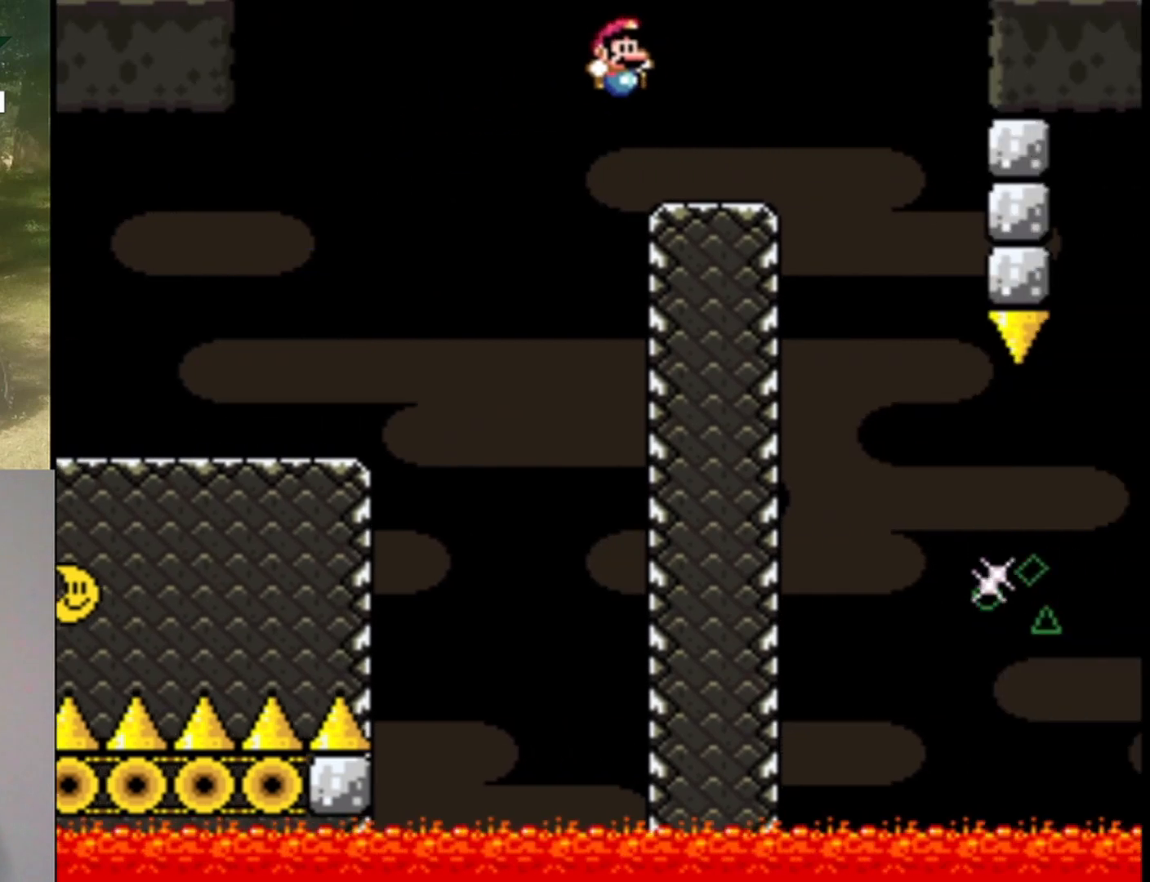
{"buttons": ["X"], "events": [[33, "DPAD_LEFT", "down"], [33, "DPAD_RIGHT", "up"], [100, "B", "up"], [200, "DPAD_LEFT", "up"], [200, "Y", "up"], [267, "X", "down"], [400, "DPAD_RIGHT", "down"], [500, "DPAD_RIGHT", "up"]]}
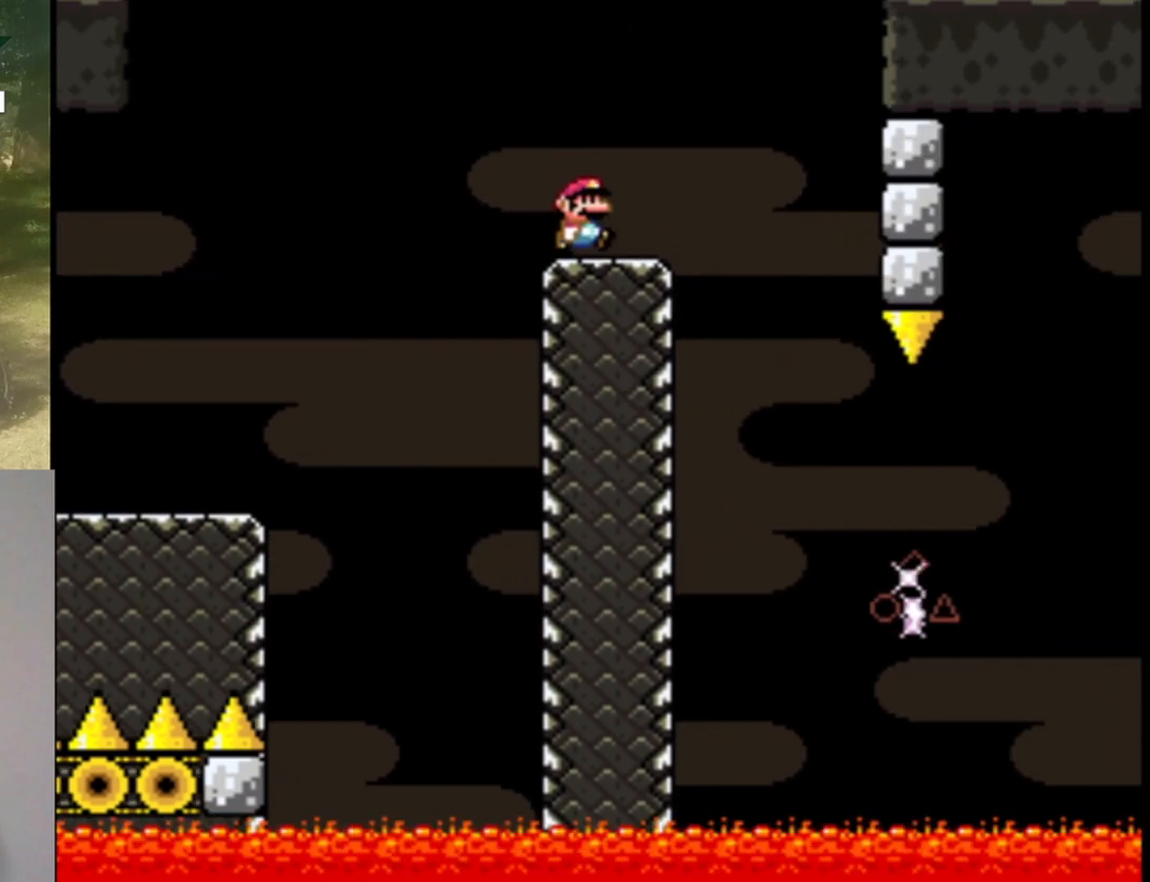
{"buttons": ["X"], "events": []}
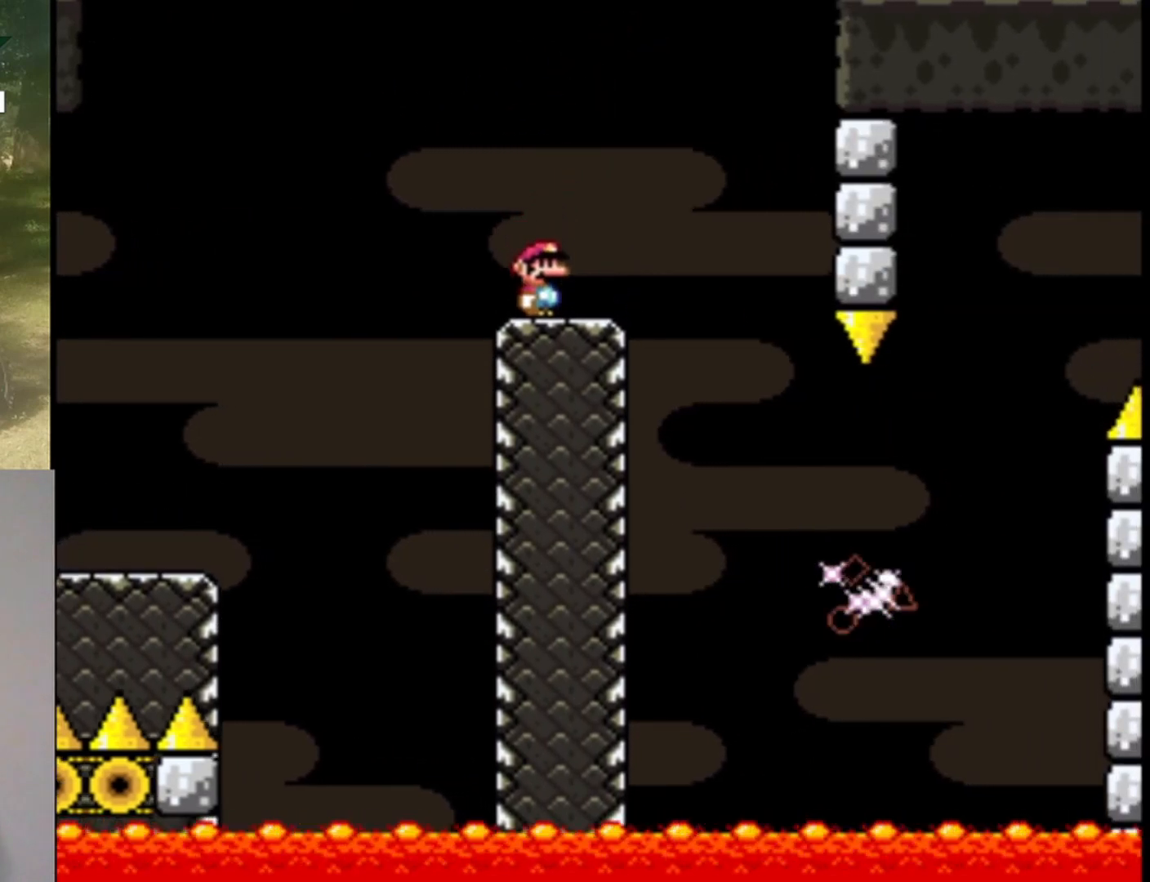
{"buttons": ["X"], "events": [[333, "DPAD_RIGHT", "down"], [433, "DPAD_RIGHT", "up"]]}
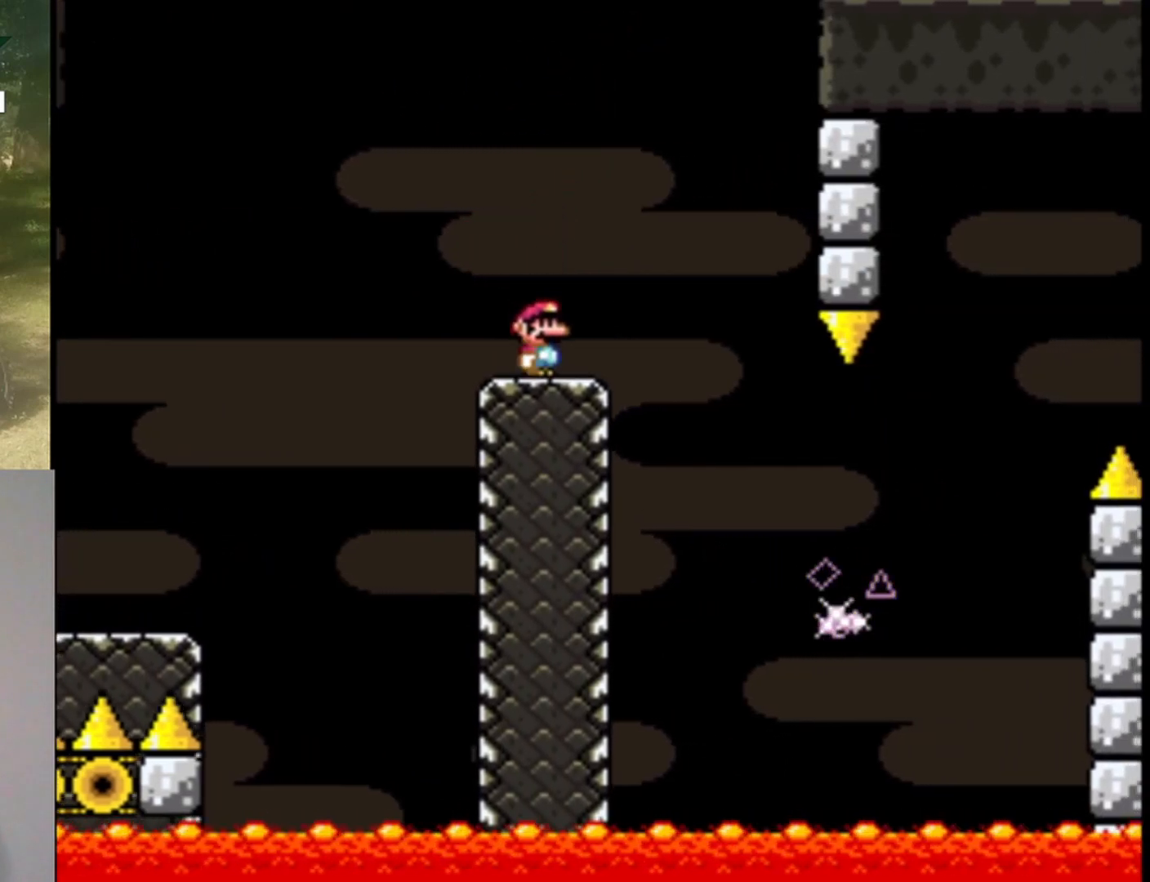
{"buttons": ["X"], "events": []}
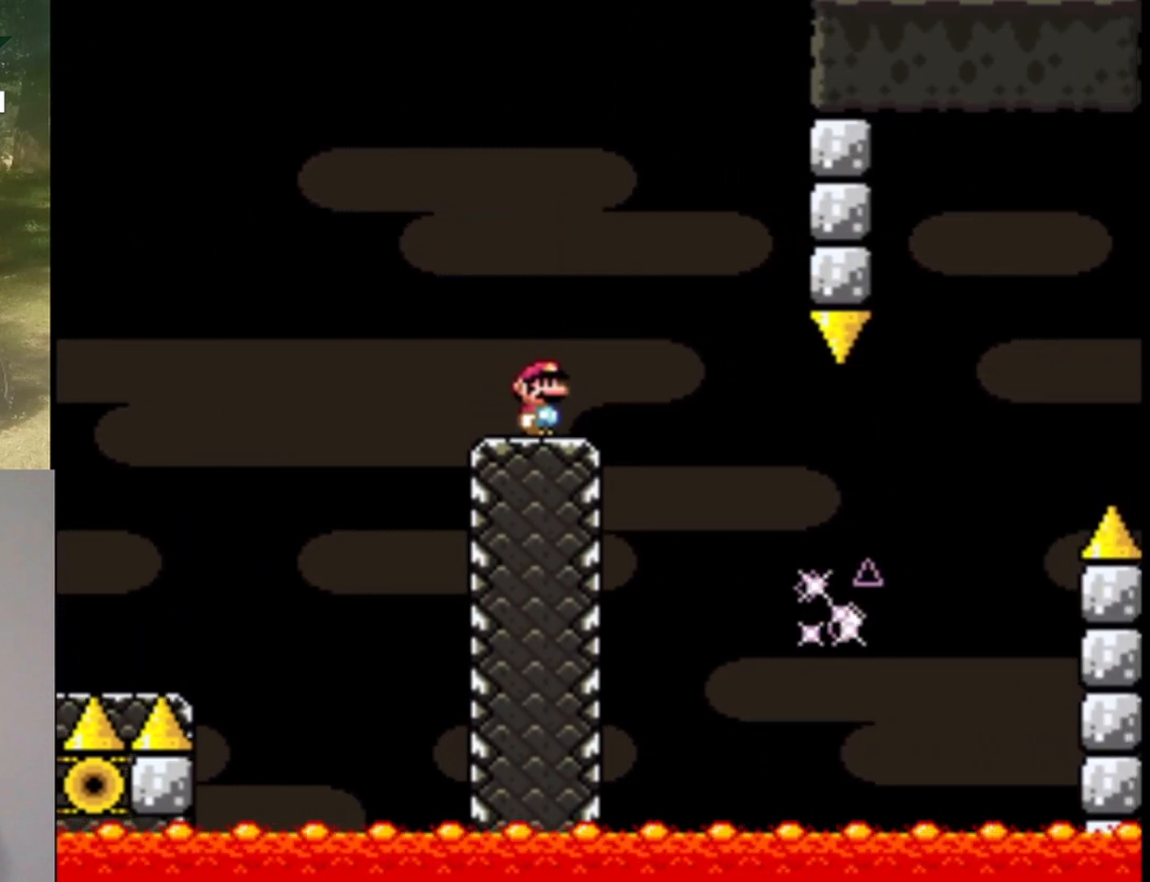
{"buttons": ["X", "DPAD_RIGHT"], "events": [[467, "DPAD_RIGHT", "down"]]}
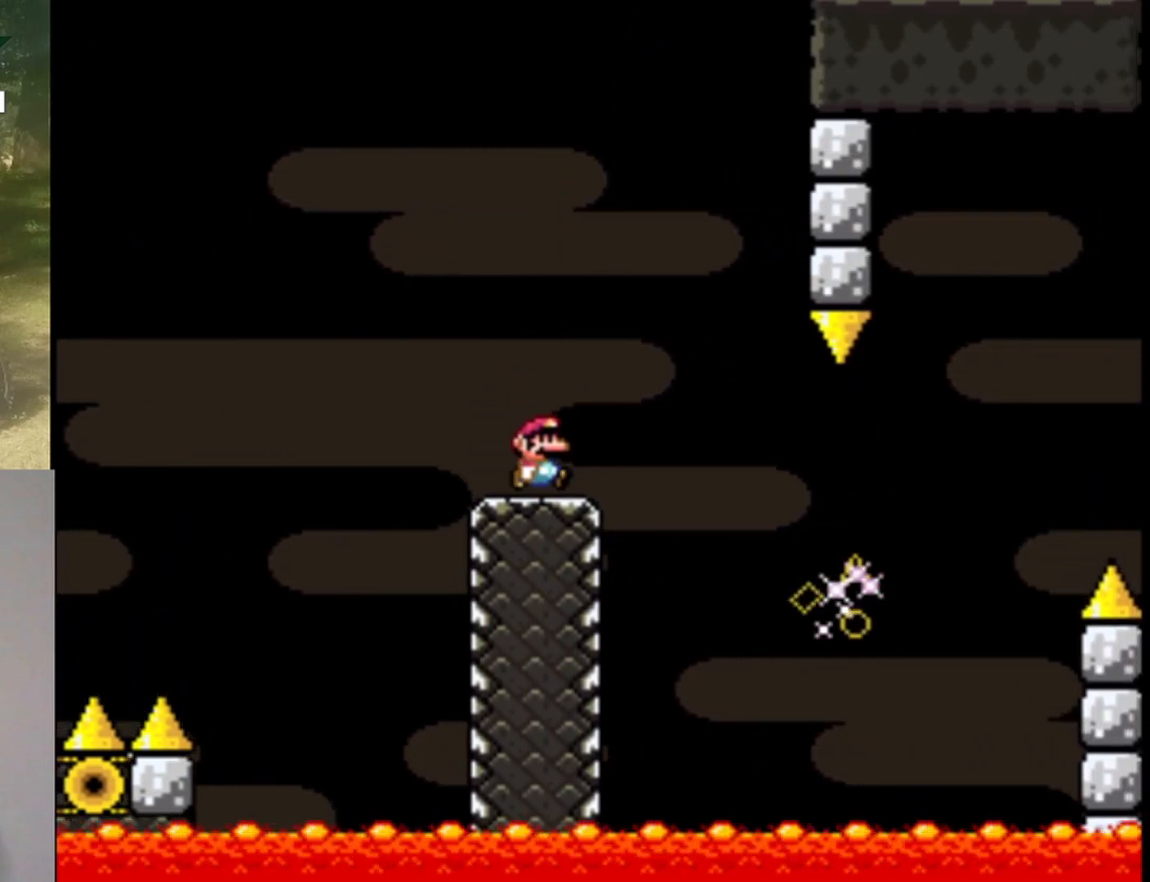
{"buttons": ["A", "X", "DPAD_RIGHT"], "events": [[33, "A", "down"], [233, "A", "up"], [367, "A", "down"]]}
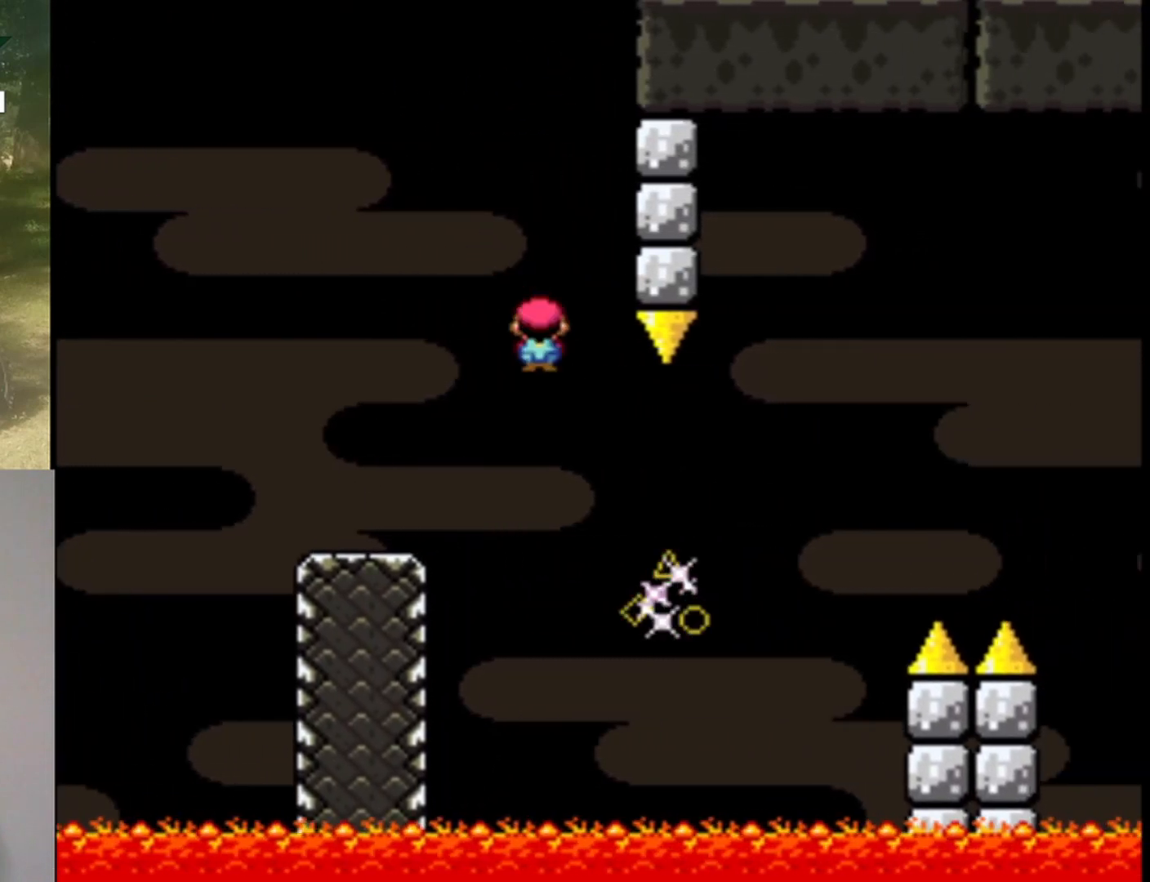
{"buttons": ["A", "X", "DPAD_RIGHT"], "events": []}
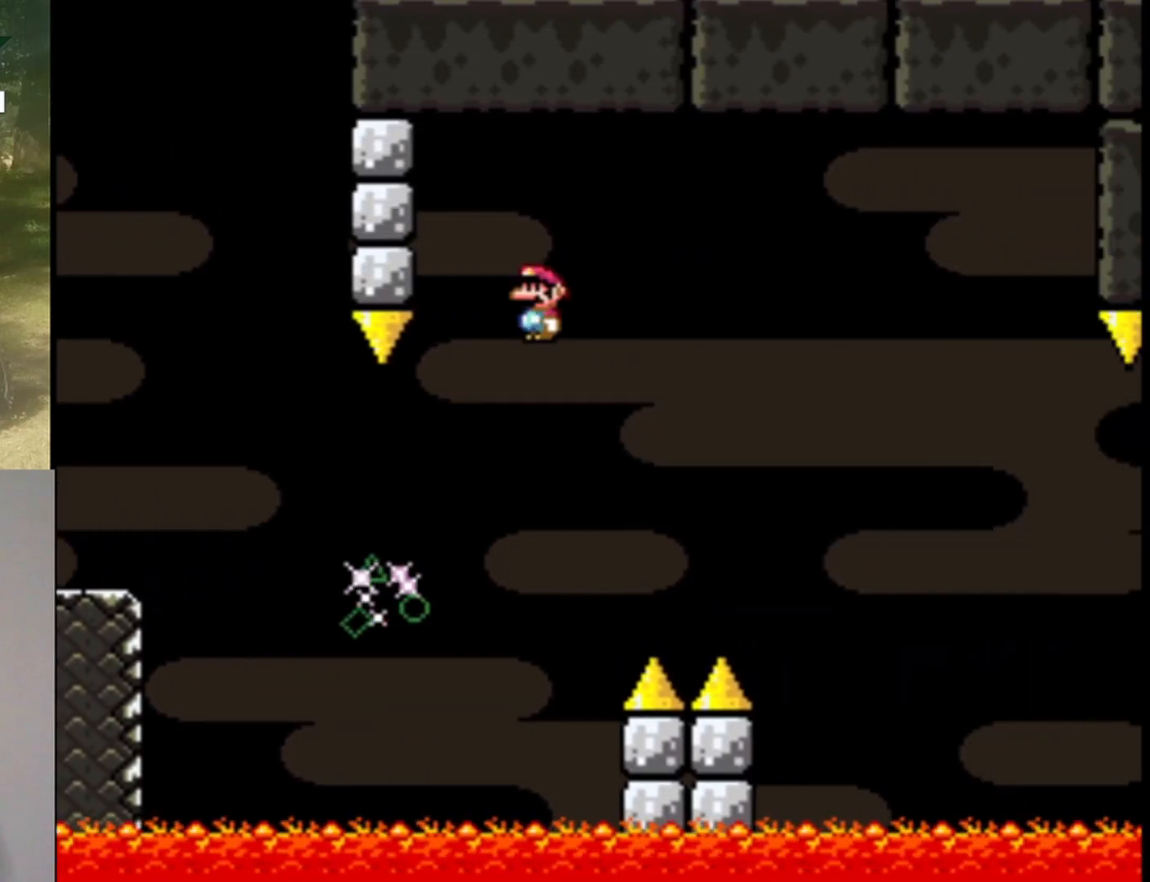
{"buttons": ["A", "X", "DPAD_RIGHT"], "events": []}
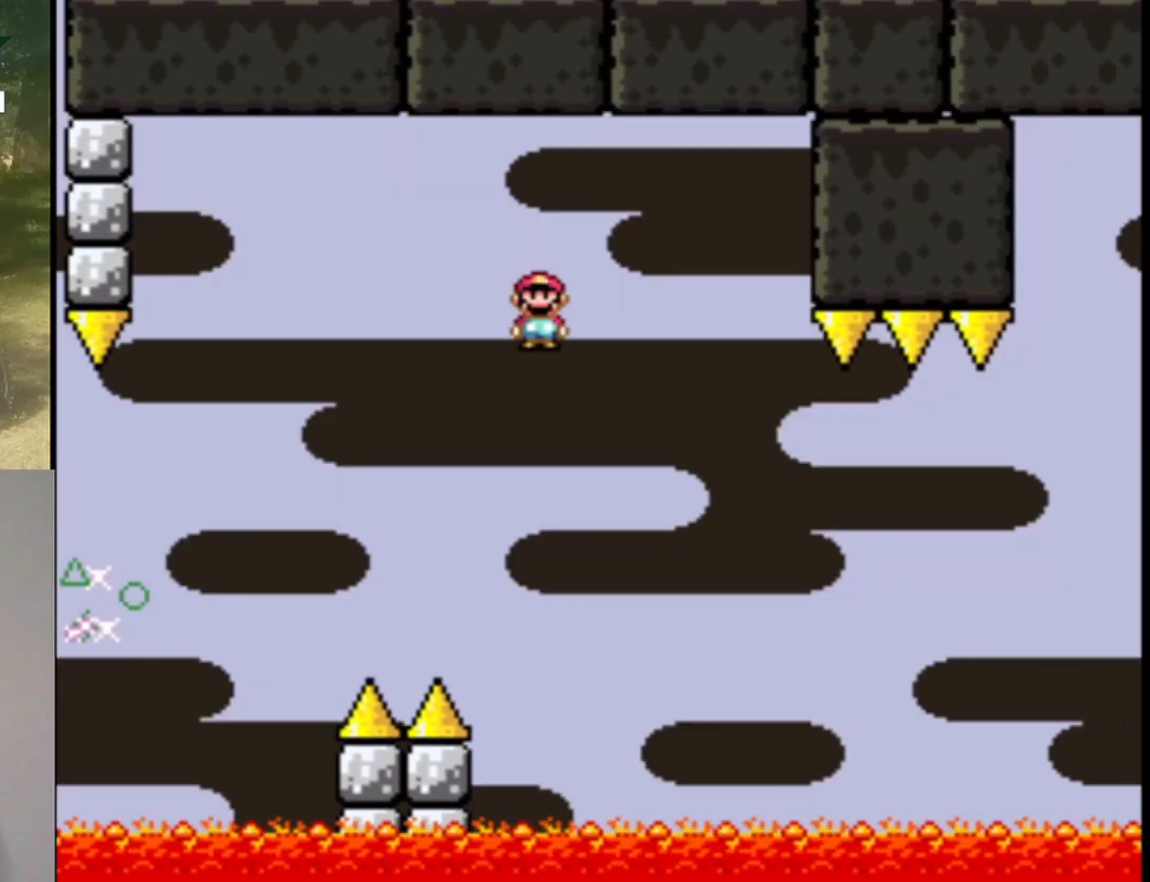
{"buttons": ["A", "X", "DPAD_RIGHT"], "events": []}
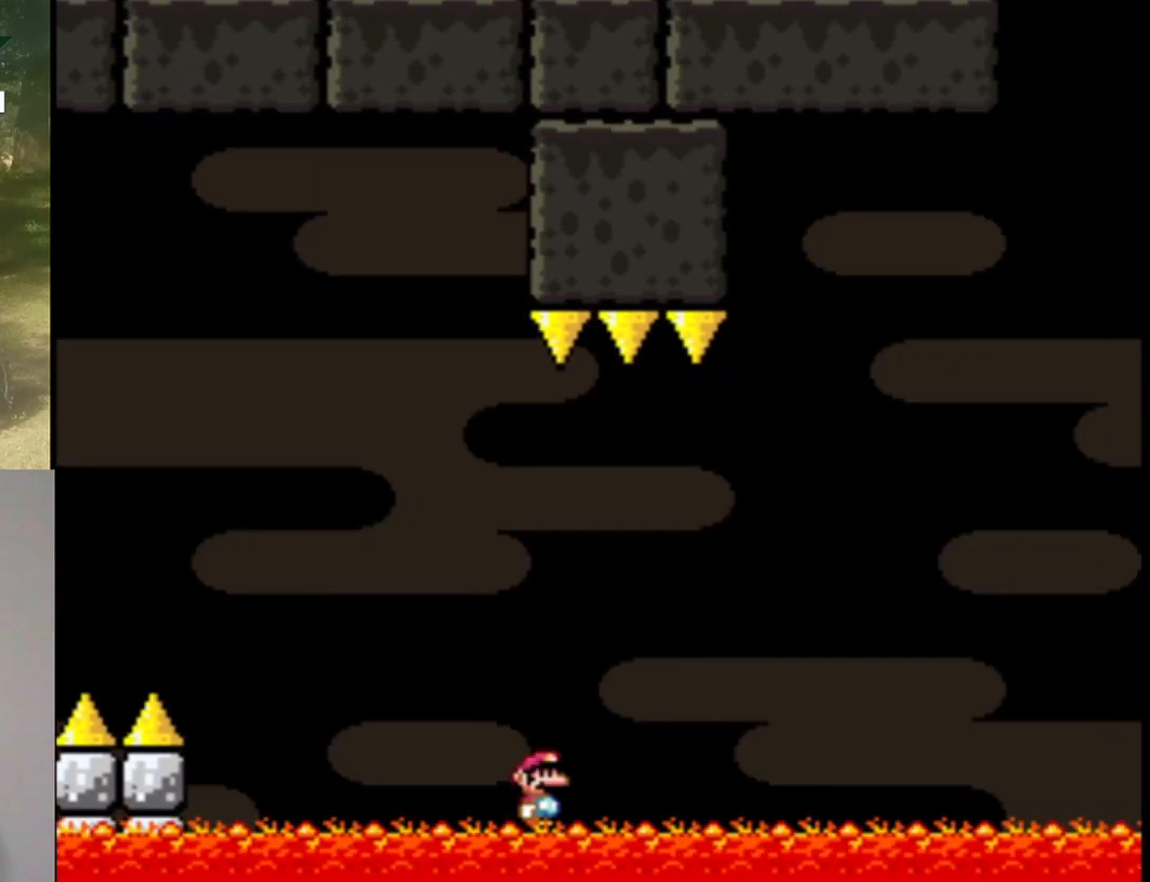
{"buttons": ["X"], "events": [[200, "A", "up"], [267, "DPAD_RIGHT", "up"]]}
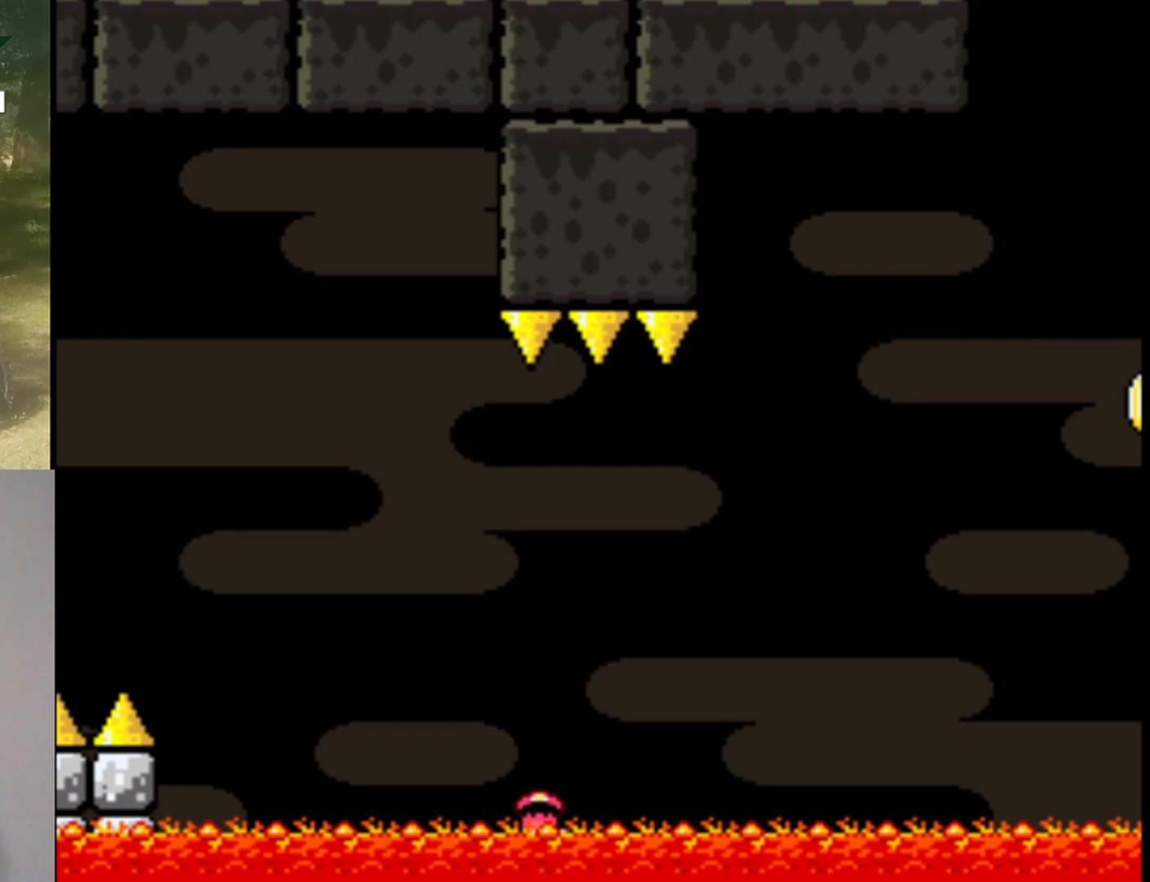
{"buttons": ["A", "X"], "events": [[267, "A", "down"], [367, "A", "up"], [467, "A", "down"]]}
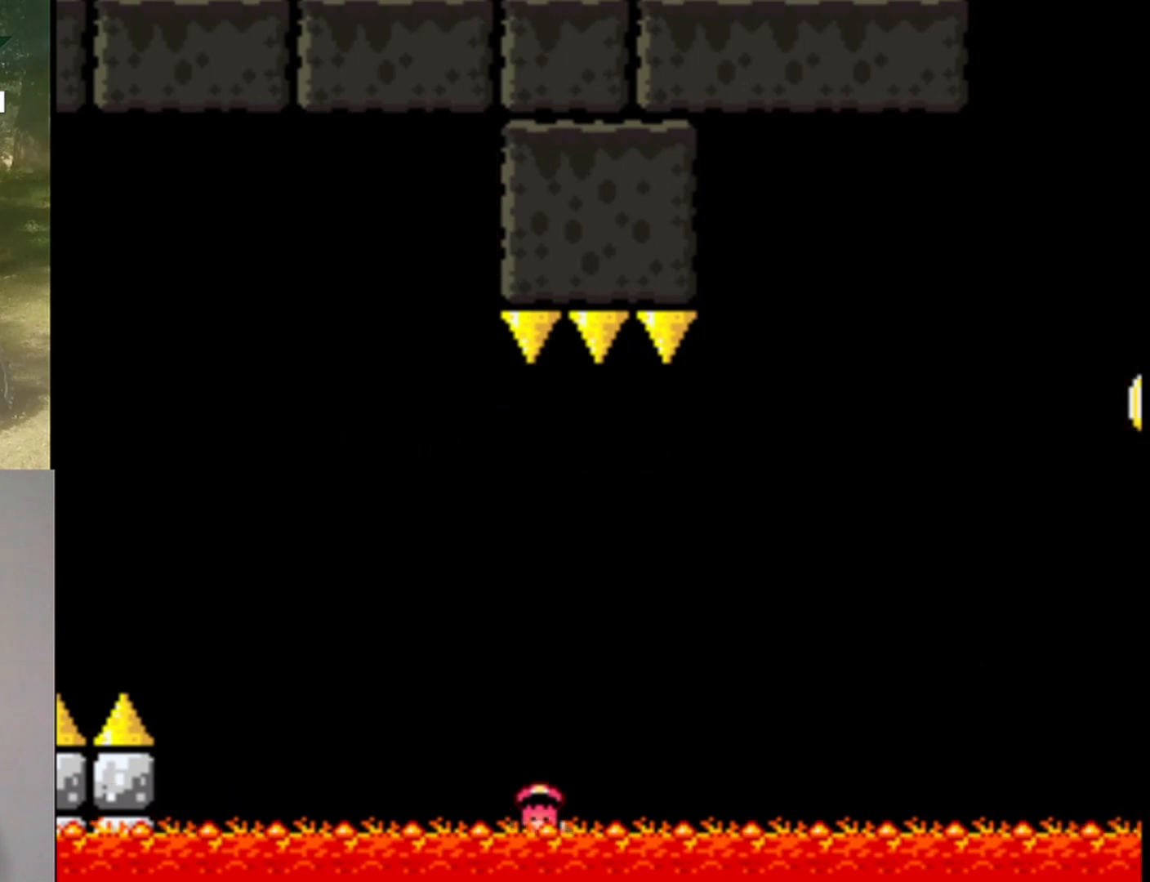
{"buttons": ["X"], "events": [[67, "A", "up"], [167, "A", "down"], [267, "A", "up"]]}
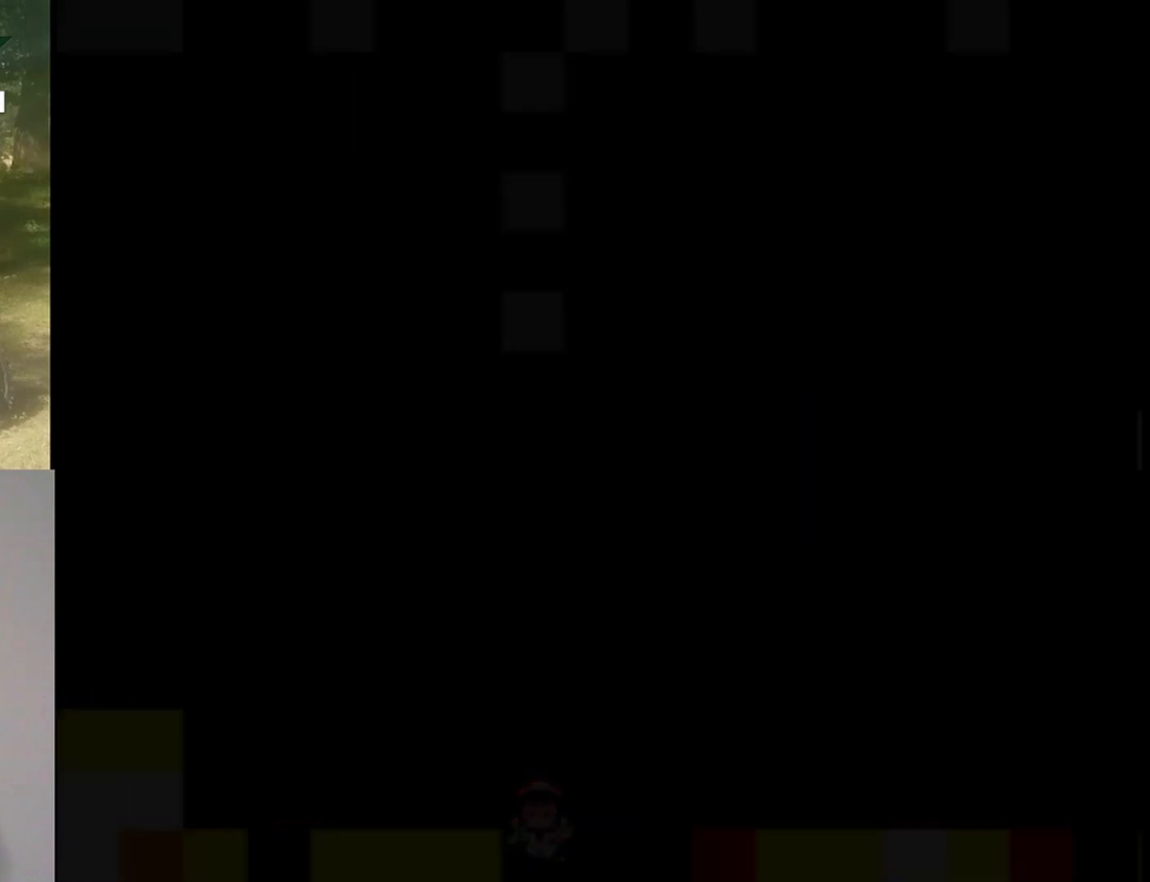
{"buttons": ["X"], "events": []}